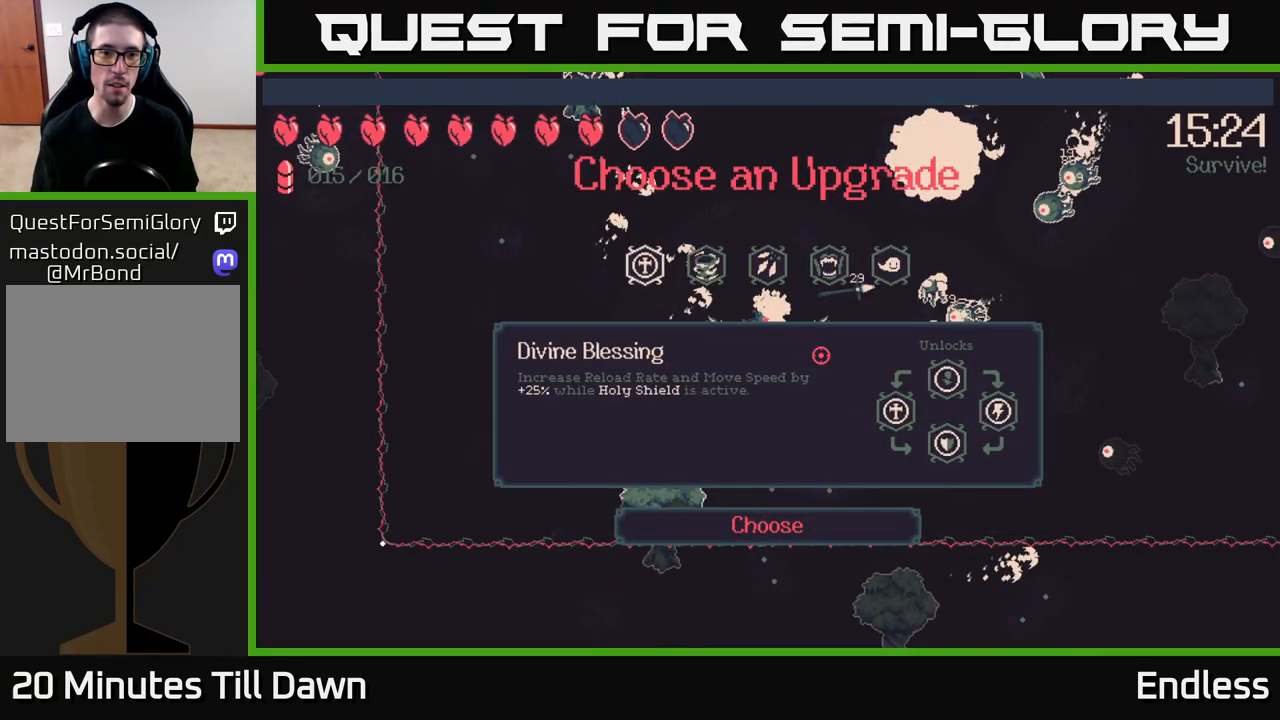
Gameplay with a controller (Xbox layout); each line is a JSON object with the inputs held at the frame after it. "events" lists button and stick changes between this image and that frame as [ms after this image, input, new state], when the widget could be followed in between.
{"buttons": [], "left_stick": "center", "right_stick": "center", "events": []}
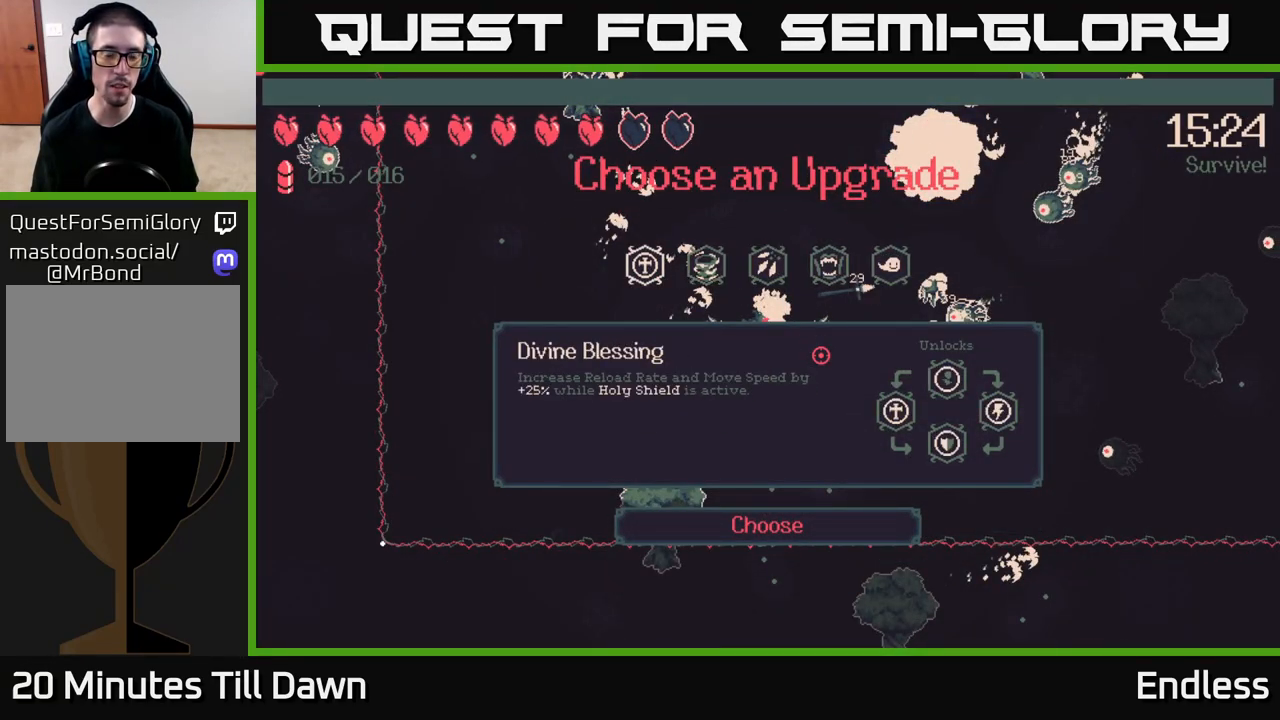
{"buttons": [], "left_stick": "center", "right_stick": "center", "events": [[217, "DPAD_RIGHT", "down"], [367, "DPAD_RIGHT", "up"]]}
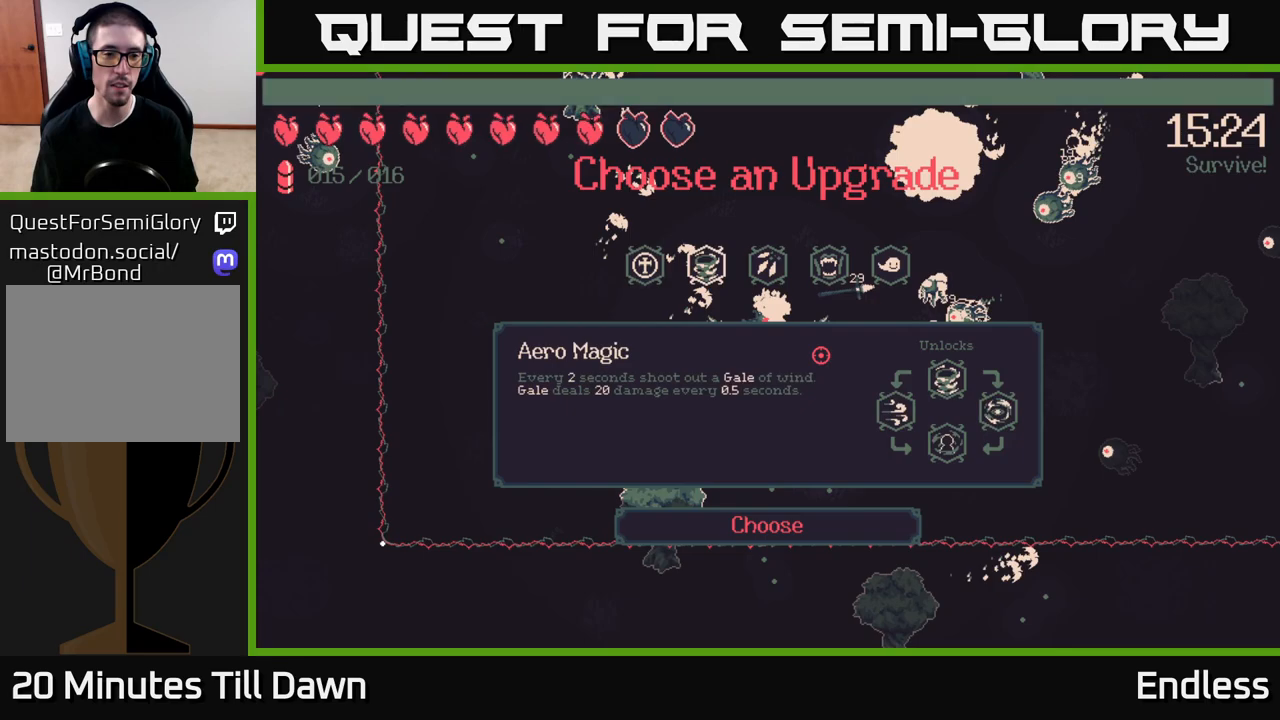
{"buttons": ["DPAD_RIGHT"], "left_stick": "center", "right_stick": "center", "events": [[483, "DPAD_RIGHT", "down"]]}
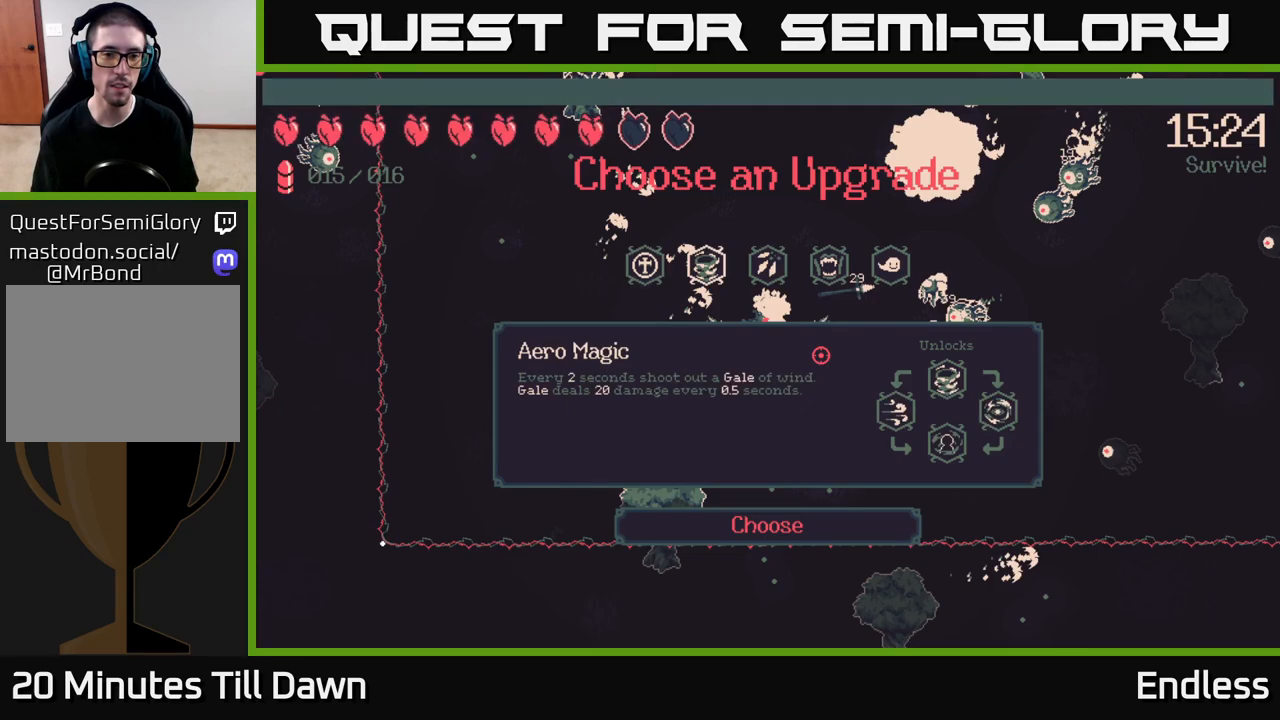
{"buttons": [], "left_stick": "center", "right_stick": "center", "events": [[67, "DPAD_RIGHT", "up"], [150, "DPAD_RIGHT", "down"], [233, "DPAD_RIGHT", "up"], [333, "DPAD_RIGHT", "down"], [417, "DPAD_RIGHT", "up"]]}
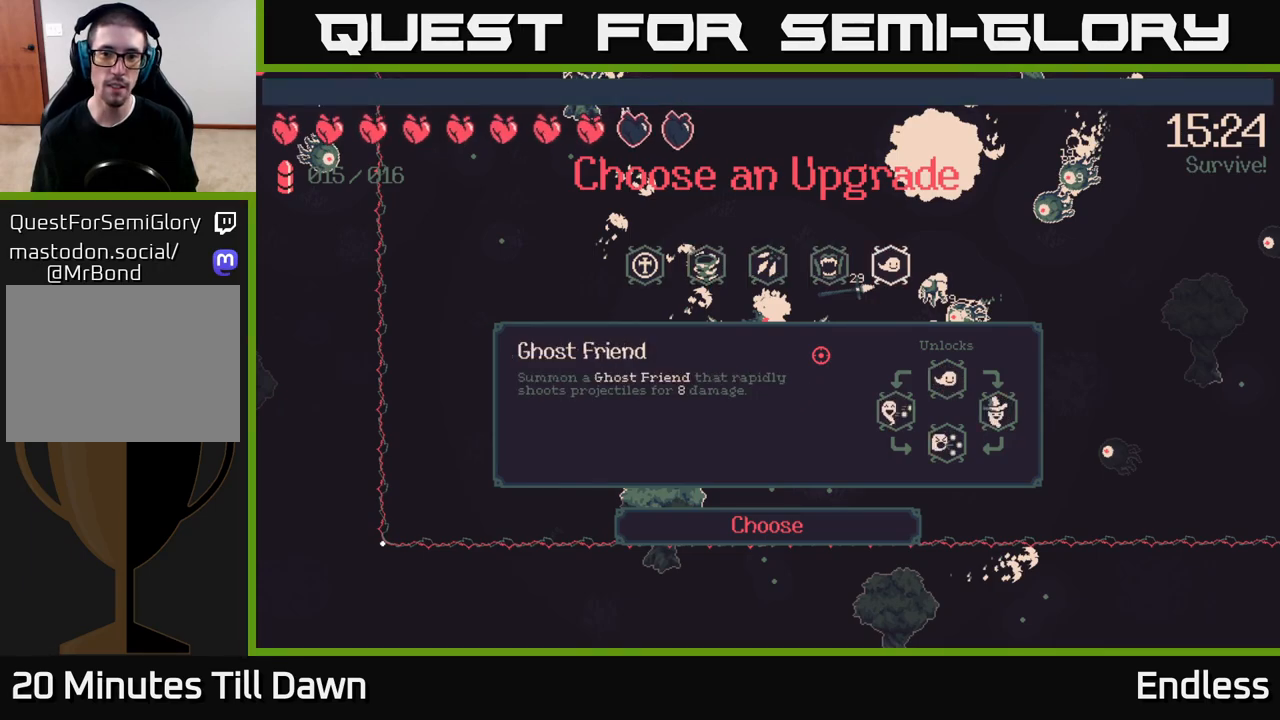
{"buttons": [], "left_stick": "center", "right_stick": "center", "events": [[83, "A", "down"], [150, "A", "up"]]}
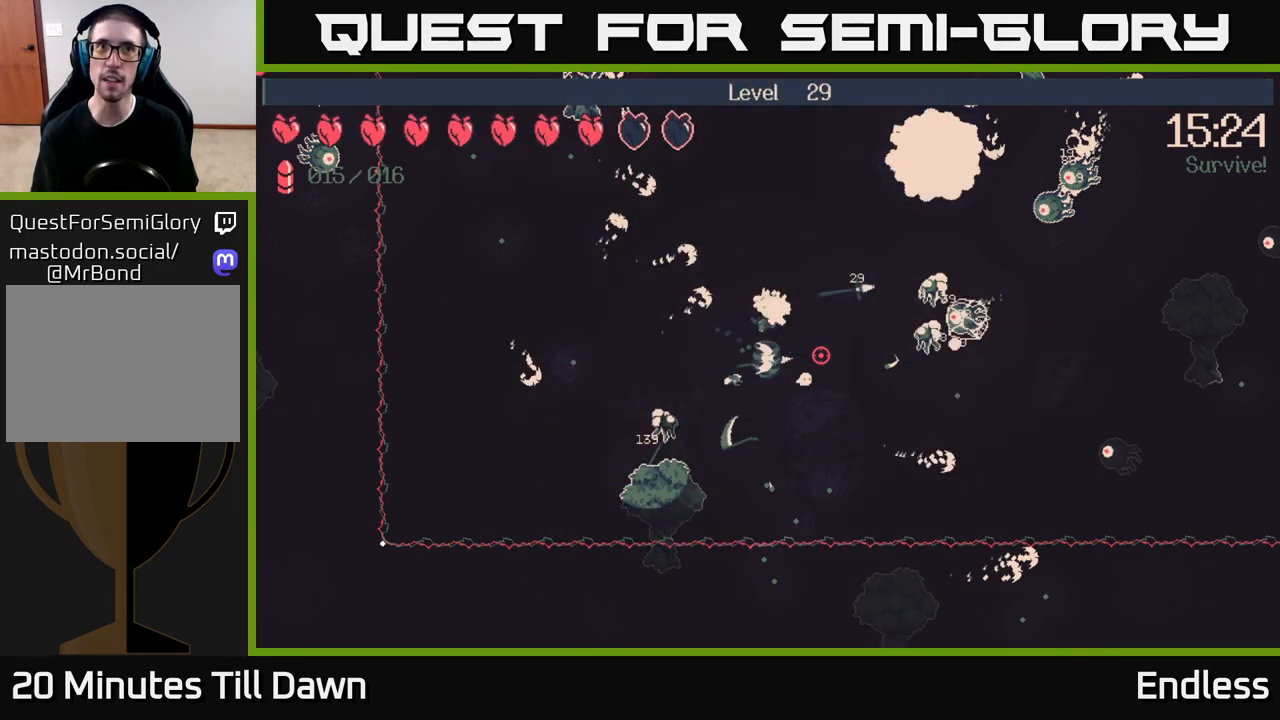
{"buttons": [], "left_stick": "down-right", "right_stick": "right", "events": [[167, "right_stick", "right"], [350, "left_stick", "down-right"]]}
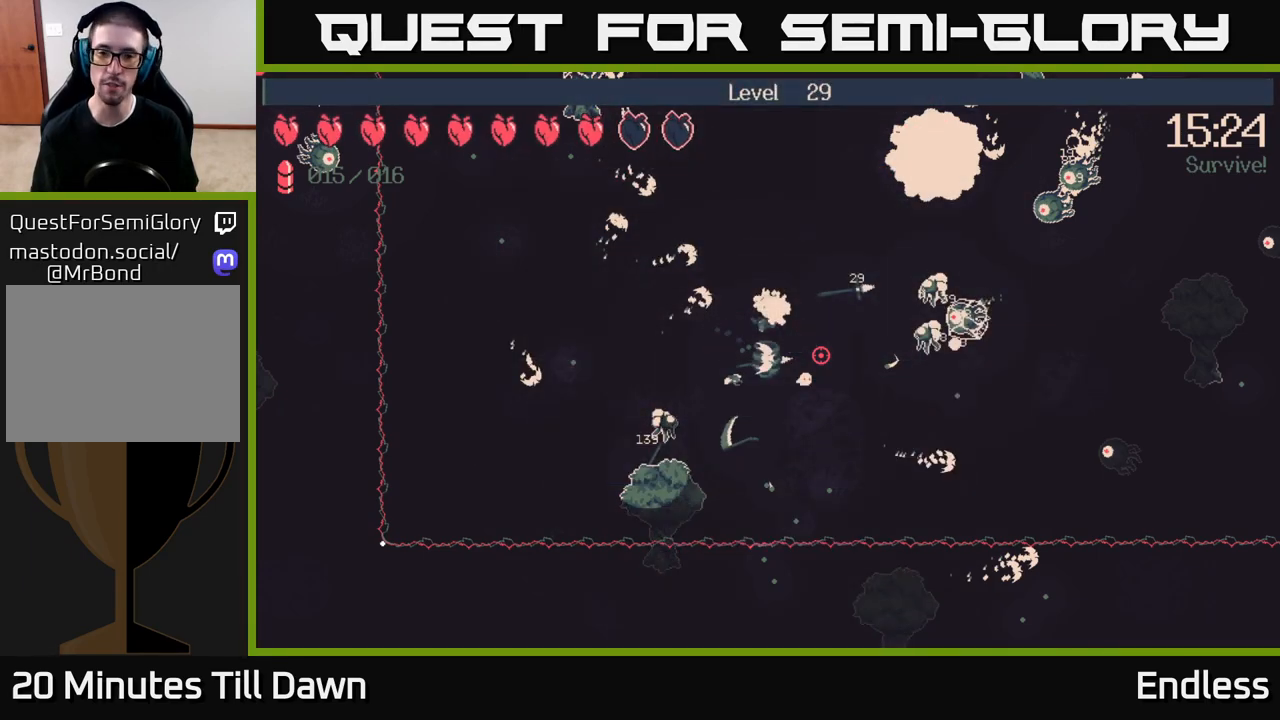
{"buttons": [], "left_stick": "right", "right_stick": "right", "events": [[133, "L2", "down"], [250, "L2", "up"], [367, "L2", "down"], [433, "left_stick", "right"], [500, "L2", "up"]]}
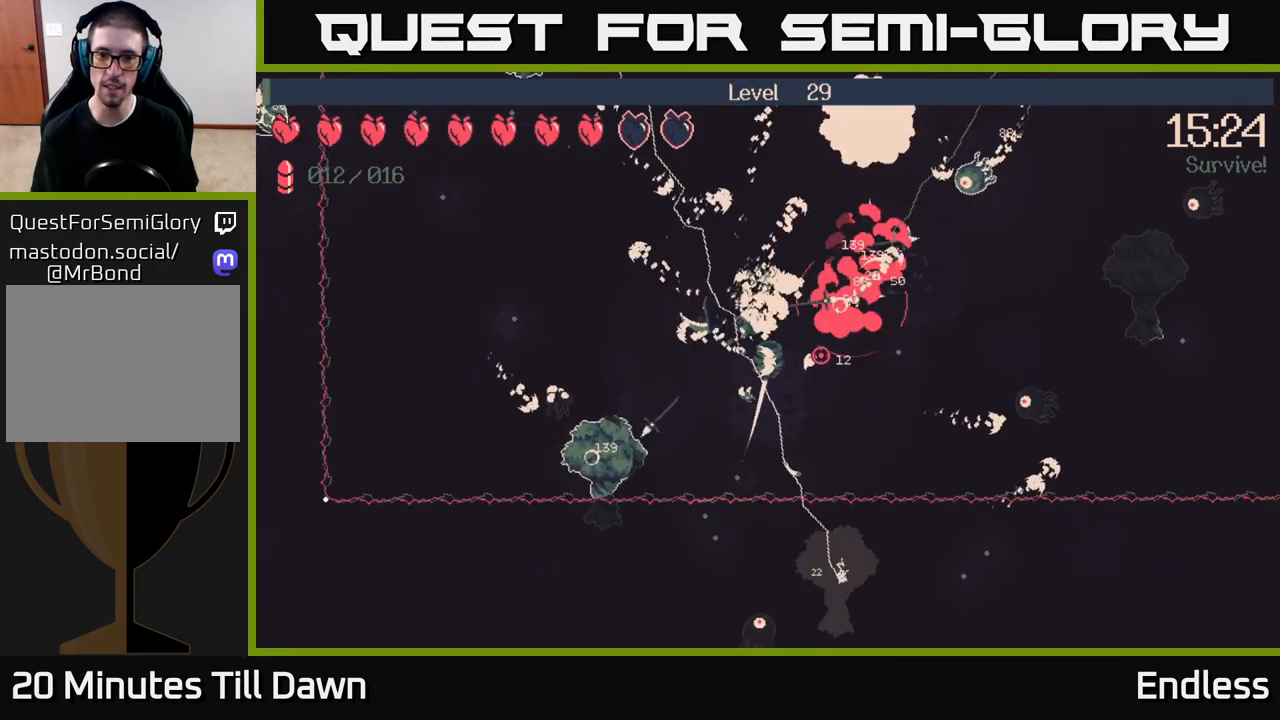
{"buttons": ["L2"], "left_stick": "up", "right_stick": "right", "events": [[67, "left_stick", "center"], [83, "L2", "down"], [133, "left_stick", "down"], [233, "L2", "up"], [350, "L2", "down"], [417, "left_stick", "up"]]}
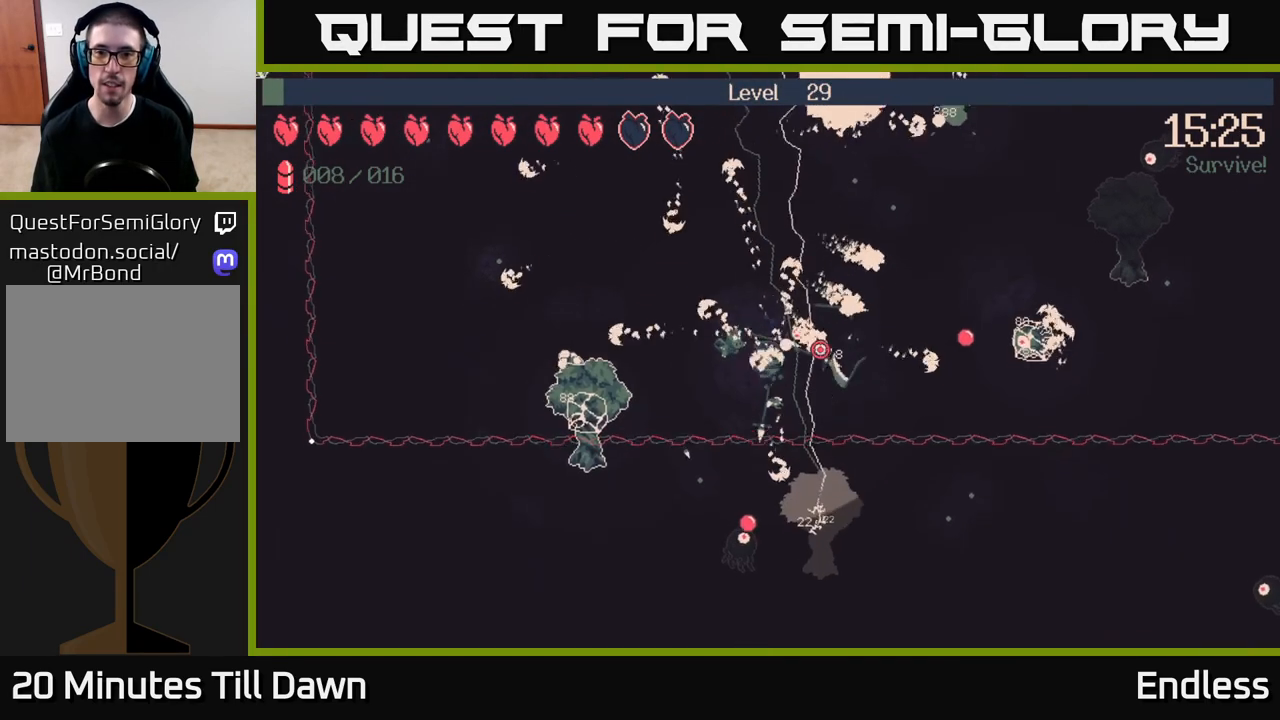
{"buttons": ["L2"], "left_stick": "up-left", "right_stick": "right", "events": [[17, "left_stick", "up-right"], [33, "L2", "up"], [133, "L2", "down"], [283, "L2", "up"], [300, "left_stick", "up-left"], [350, "left_stick", "left"], [433, "L2", "down"], [450, "left_stick", "up-left"]]}
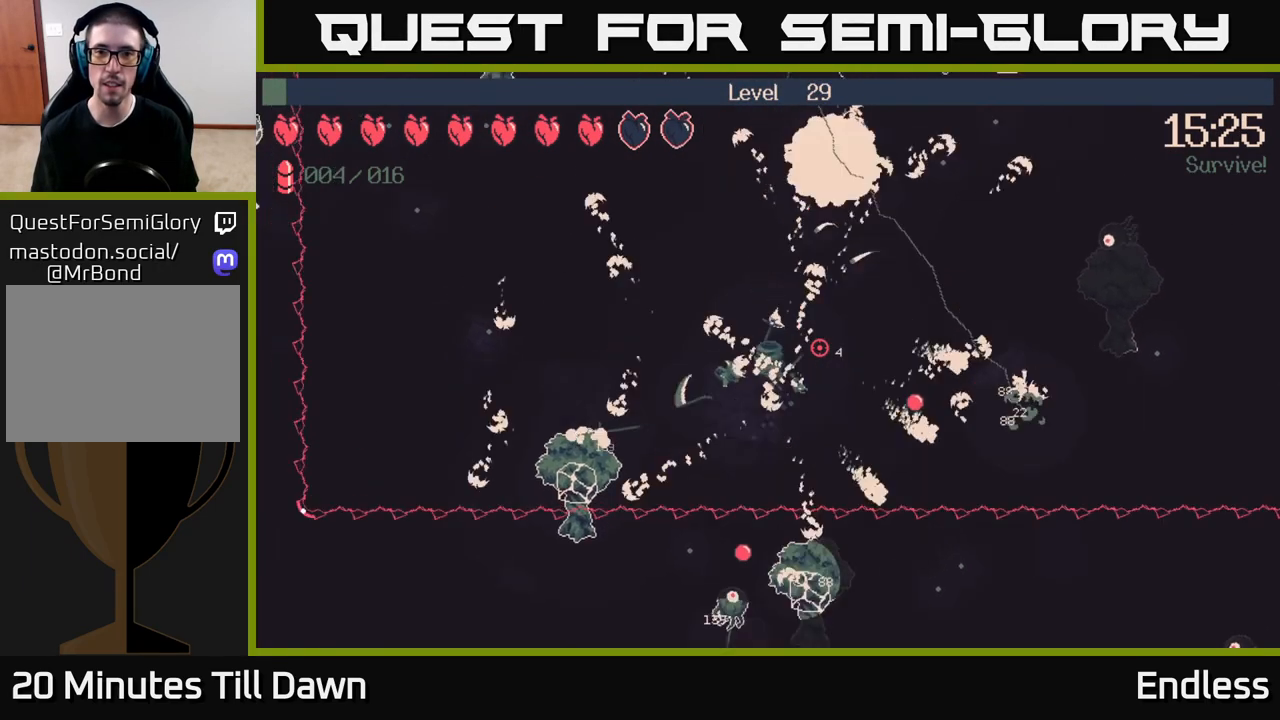
{"buttons": [], "left_stick": "down-right", "right_stick": "right", "events": [[83, "L2", "up"], [200, "L2", "down"], [433, "L2", "up"], [483, "left_stick", "down-right"]]}
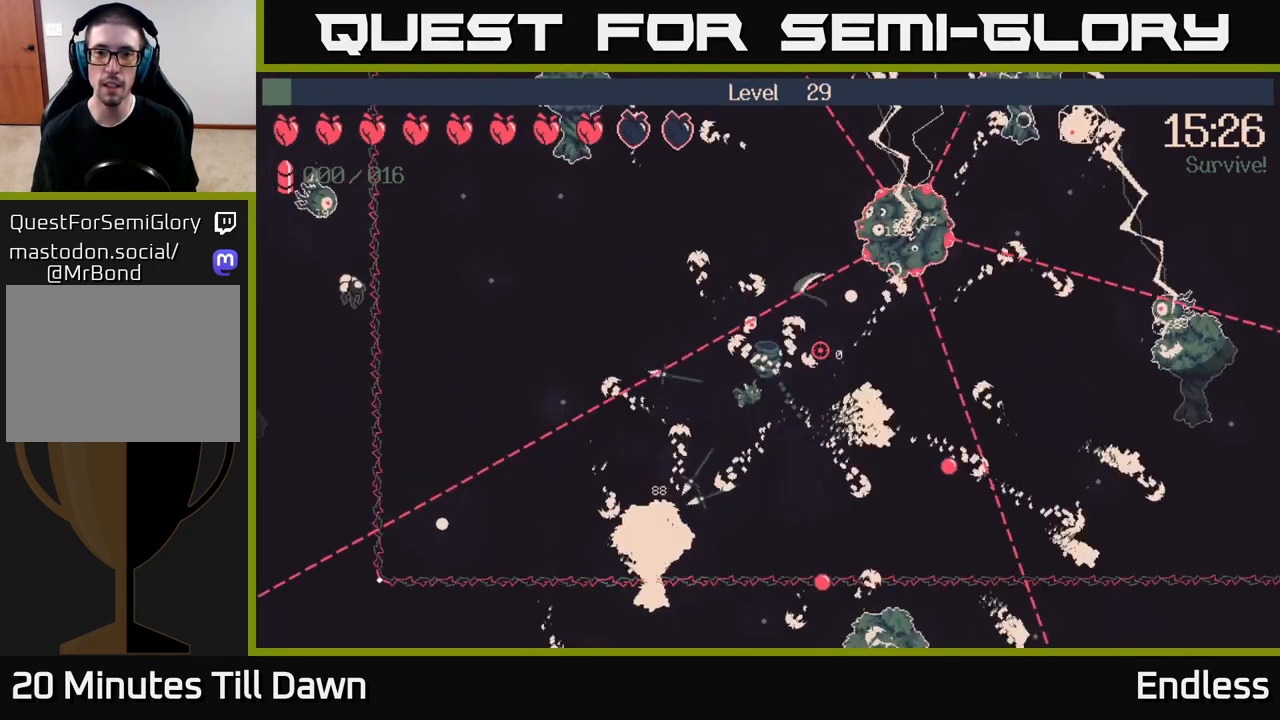
{"buttons": ["L2"], "left_stick": "right", "right_stick": "right", "events": [[250, "L2", "down"], [267, "left_stick", "right"], [400, "L2", "up"], [467, "L2", "down"]]}
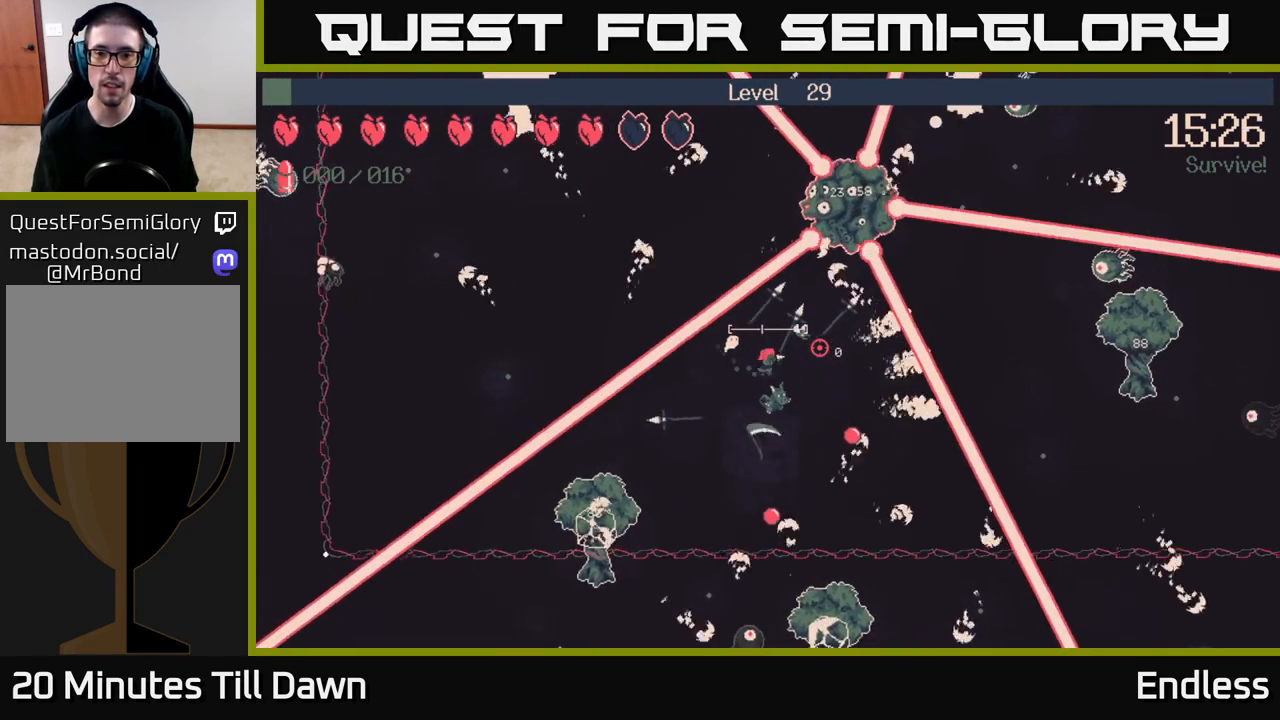
{"buttons": [], "left_stick": "up-right", "right_stick": "right", "events": [[133, "L2", "up"], [267, "L2", "down"], [333, "left_stick", "up-right"], [417, "L2", "up"]]}
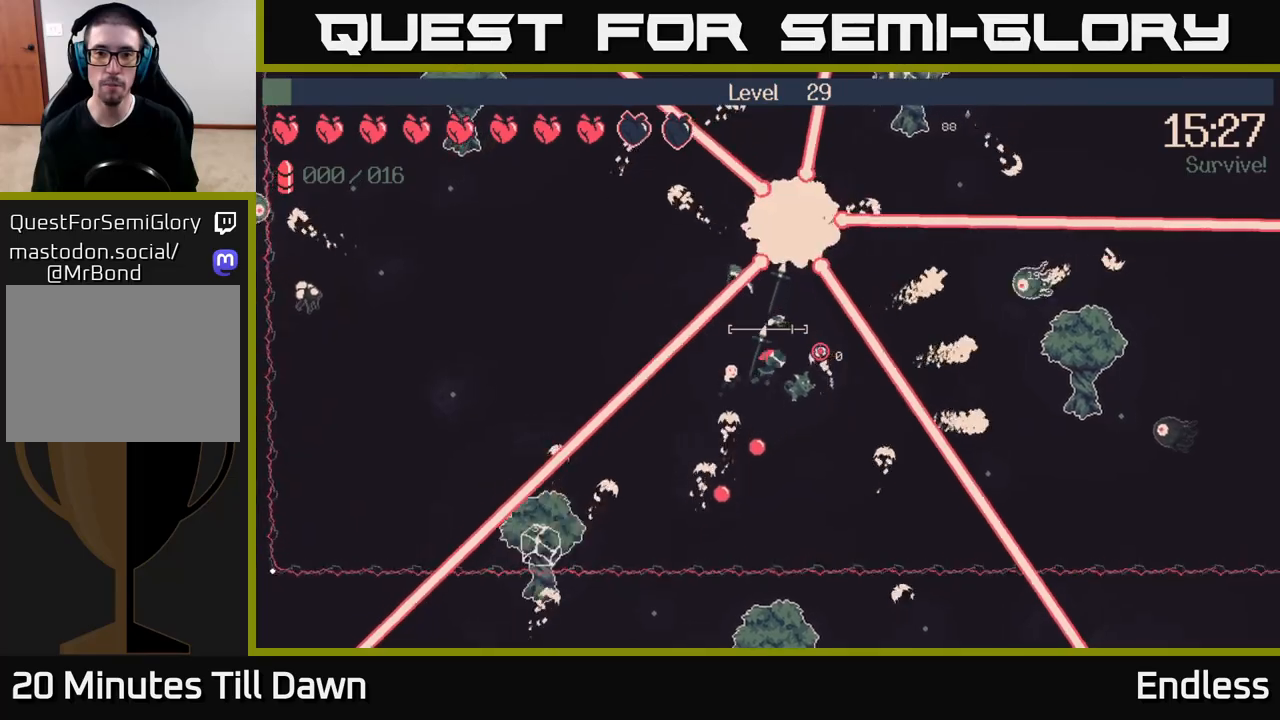
{"buttons": [], "left_stick": "down-right", "right_stick": "right", "events": [[67, "L2", "down"], [200, "left_stick", "down-right"], [217, "L2", "up"], [250, "left_stick", "center"], [317, "L2", "down"], [350, "left_stick", "up-right"], [450, "L2", "up"], [500, "left_stick", "down-right"]]}
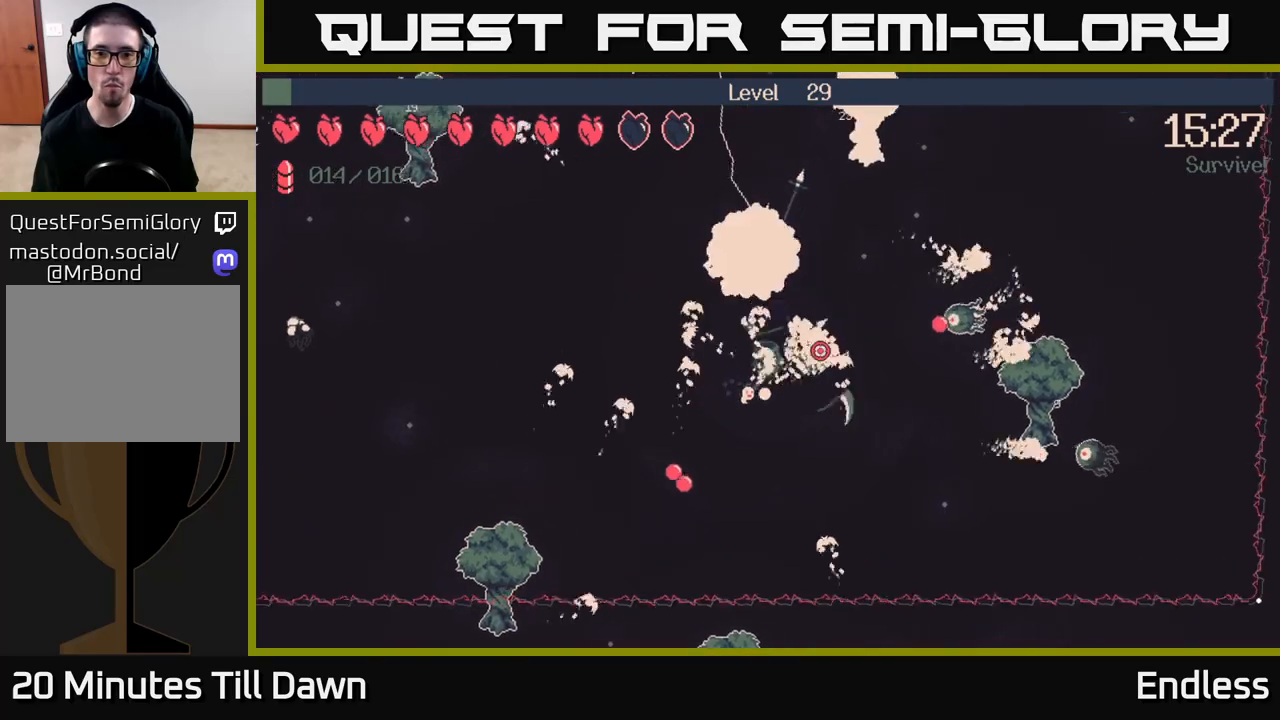
{"buttons": [], "left_stick": "down-right", "right_stick": "right", "events": [[50, "L2", "down"], [133, "left_stick", "up-right"], [183, "L2", "up"], [200, "left_stick", "center"], [283, "L2", "down"], [350, "left_stick", "up-left"], [417, "left_stick", "center"], [433, "L2", "up"], [483, "left_stick", "down-right"]]}
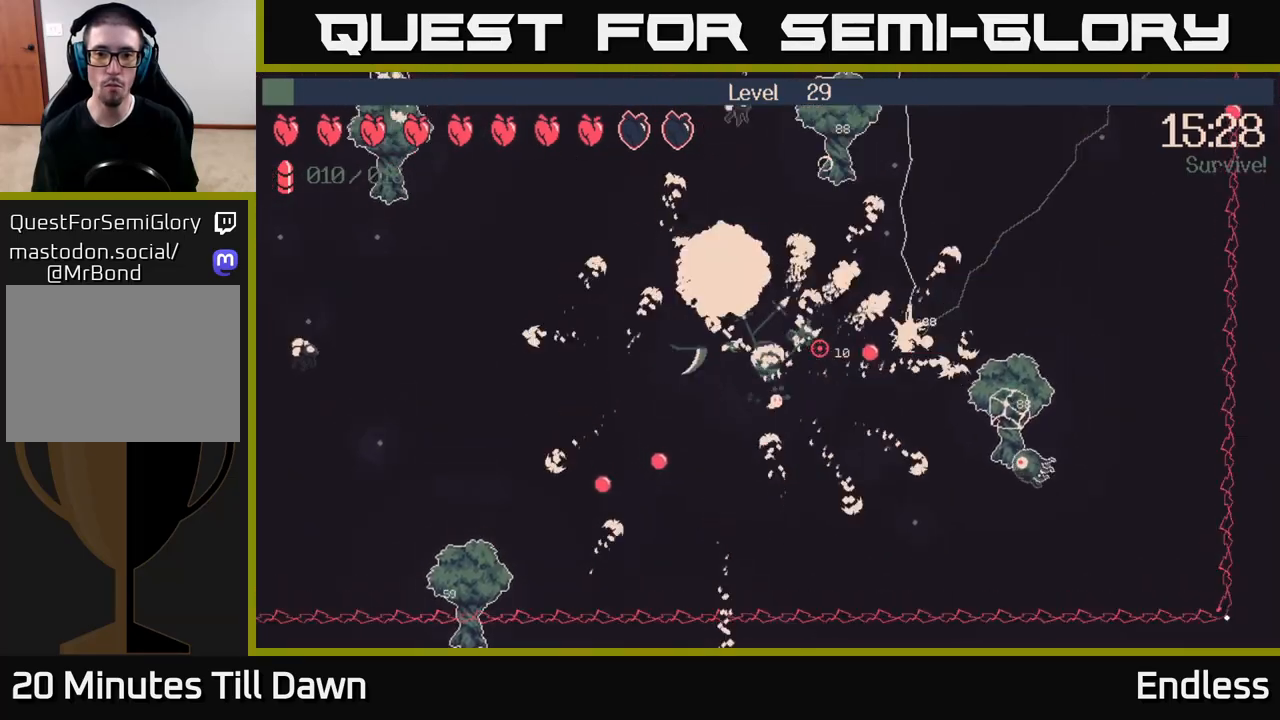
{"buttons": ["L2"], "left_stick": "down-right", "right_stick": "right", "events": [[67, "L2", "down"], [150, "left_stick", "left"], [200, "left_stick", "down-left"], [233, "L2", "up"], [383, "L2", "down"], [383, "left_stick", "down-right"]]}
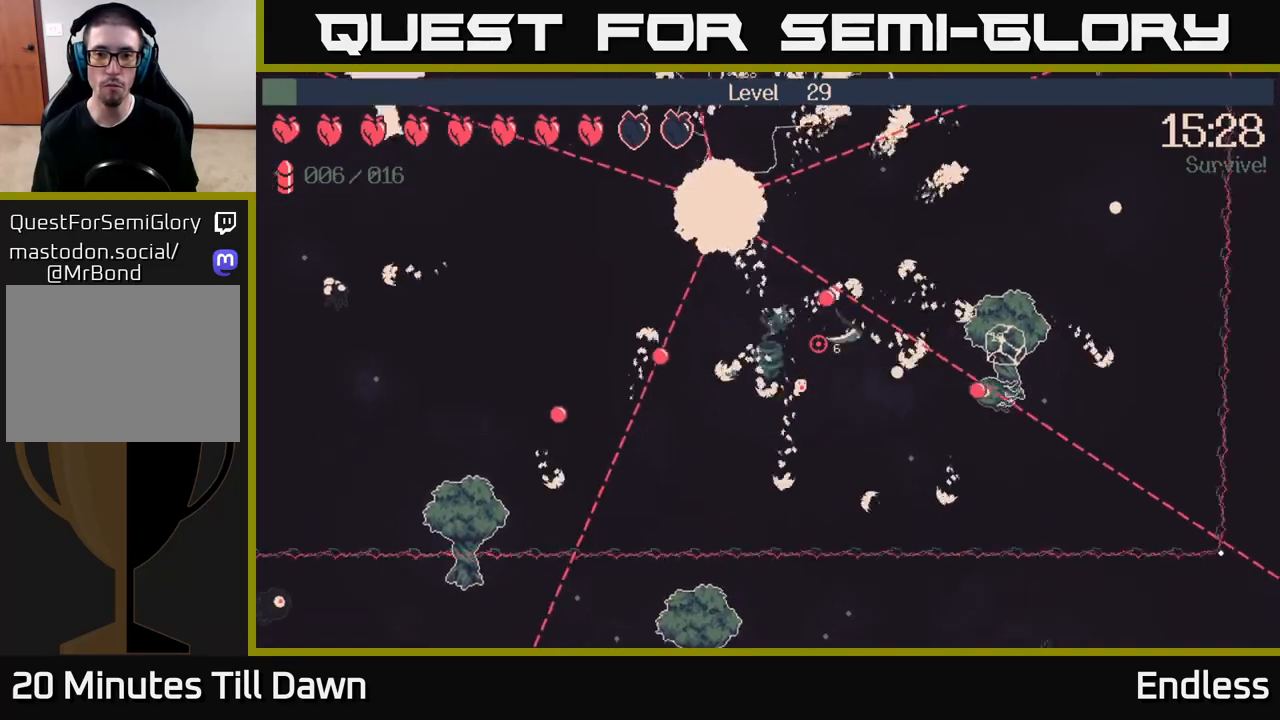
{"buttons": ["L2"], "left_stick": "right", "right_stick": "right", "events": [[17, "L2", "up"], [133, "L2", "down"], [150, "left_stick", "right"], [283, "L2", "up"], [333, "left_stick", "down-right"], [383, "L2", "down"], [450, "left_stick", "right"]]}
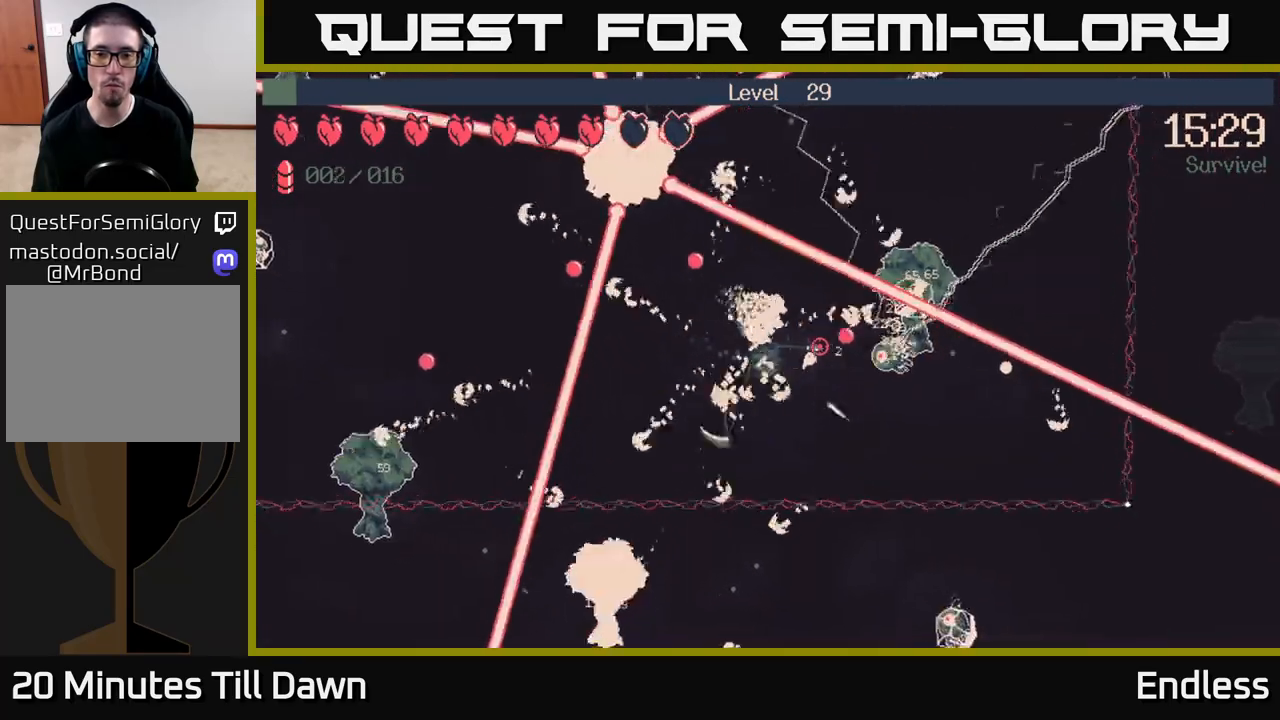
{"buttons": ["L2"], "left_stick": "up-left", "right_stick": "right", "events": [[33, "left_stick", "up-left"], [200, "left_stick", "up"], [250, "L2", "up"], [367, "L2", "down"], [500, "left_stick", "up-left"]]}
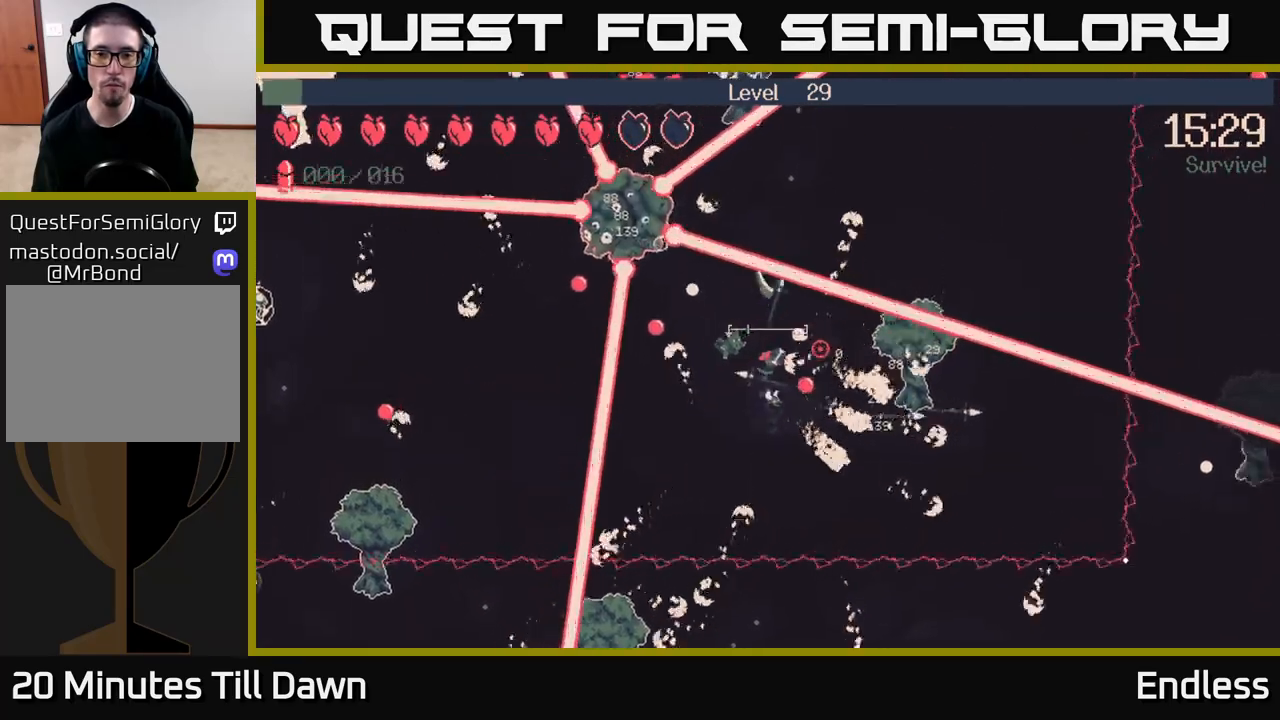
{"buttons": [], "left_stick": "up-left", "right_stick": "right", "events": [[17, "L2", "up"], [200, "left_stick", "up"], [367, "L2", "down"], [433, "left_stick", "up-left"], [500, "L2", "up"]]}
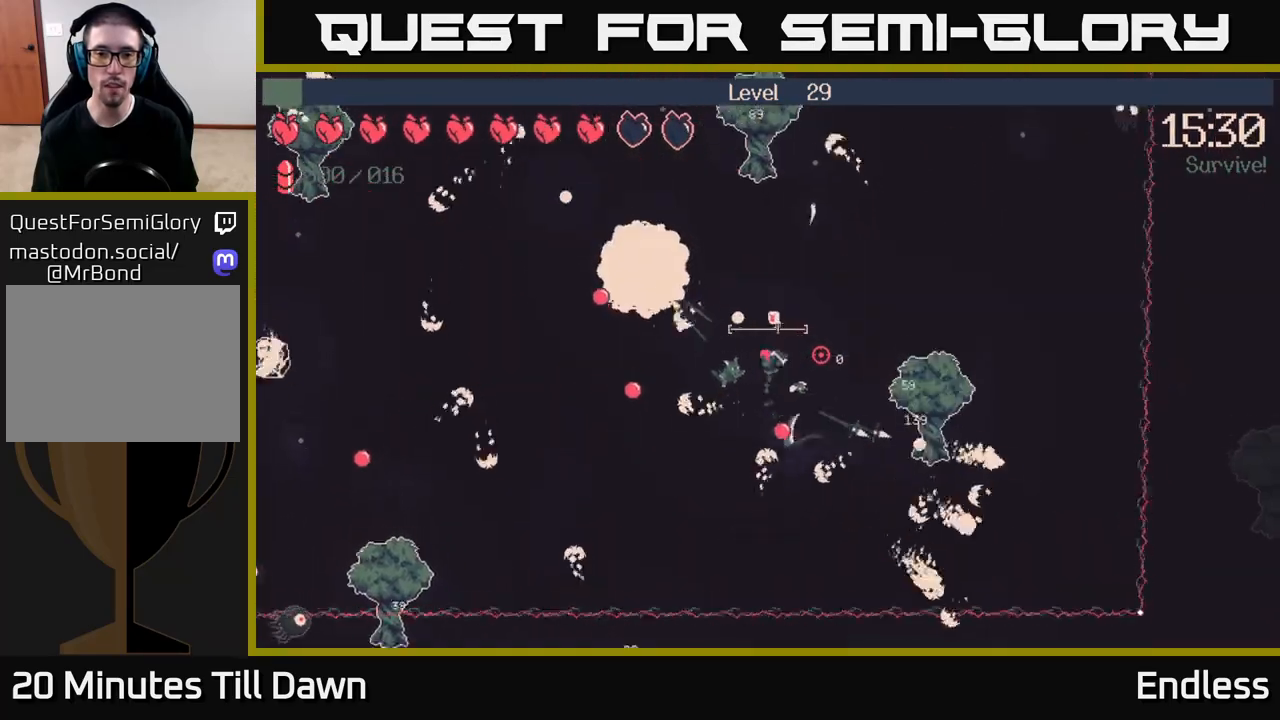
{"buttons": [], "left_stick": "center", "right_stick": "right", "events": [[117, "L2", "down"], [233, "L2", "up"], [300, "left_stick", "center"]]}
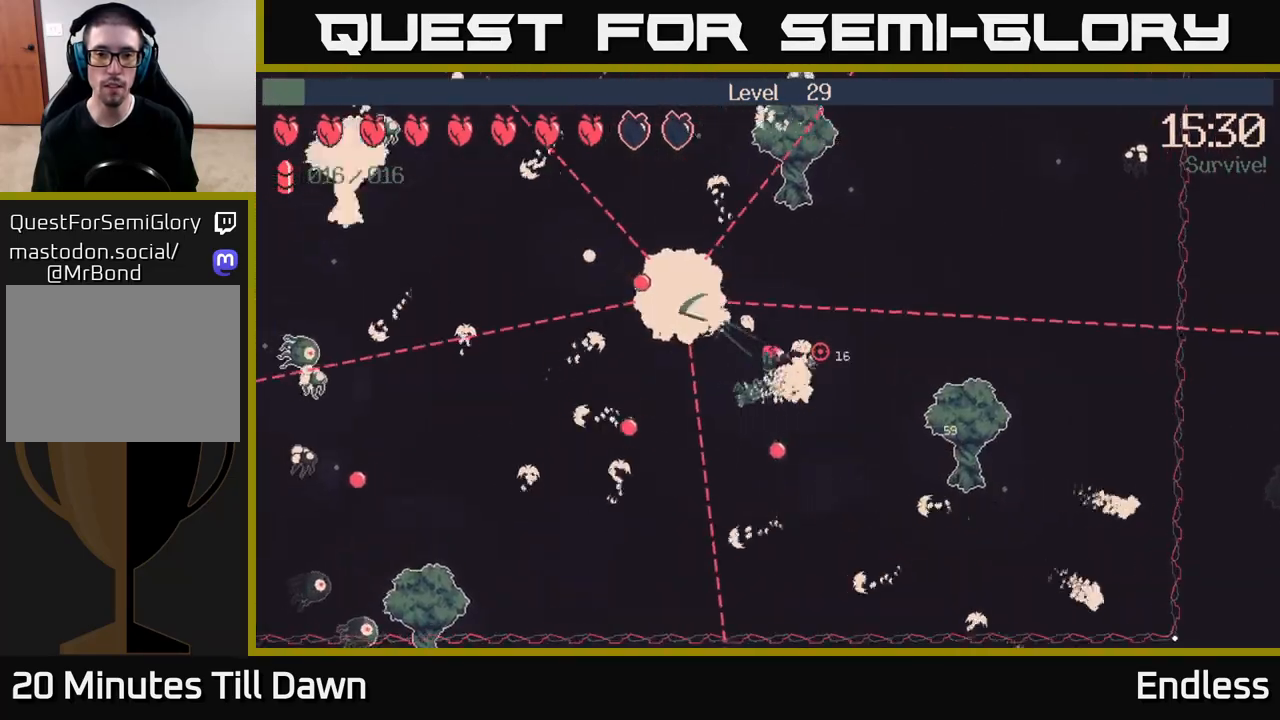
{"buttons": ["L2"], "left_stick": "right", "right_stick": "right", "events": [[17, "L2", "down"], [33, "left_stick", "right"], [167, "L2", "up"], [217, "left_stick", "left"], [233, "L2", "down"], [367, "L2", "up"], [367, "left_stick", "center"], [467, "L2", "down"], [483, "left_stick", "right"]]}
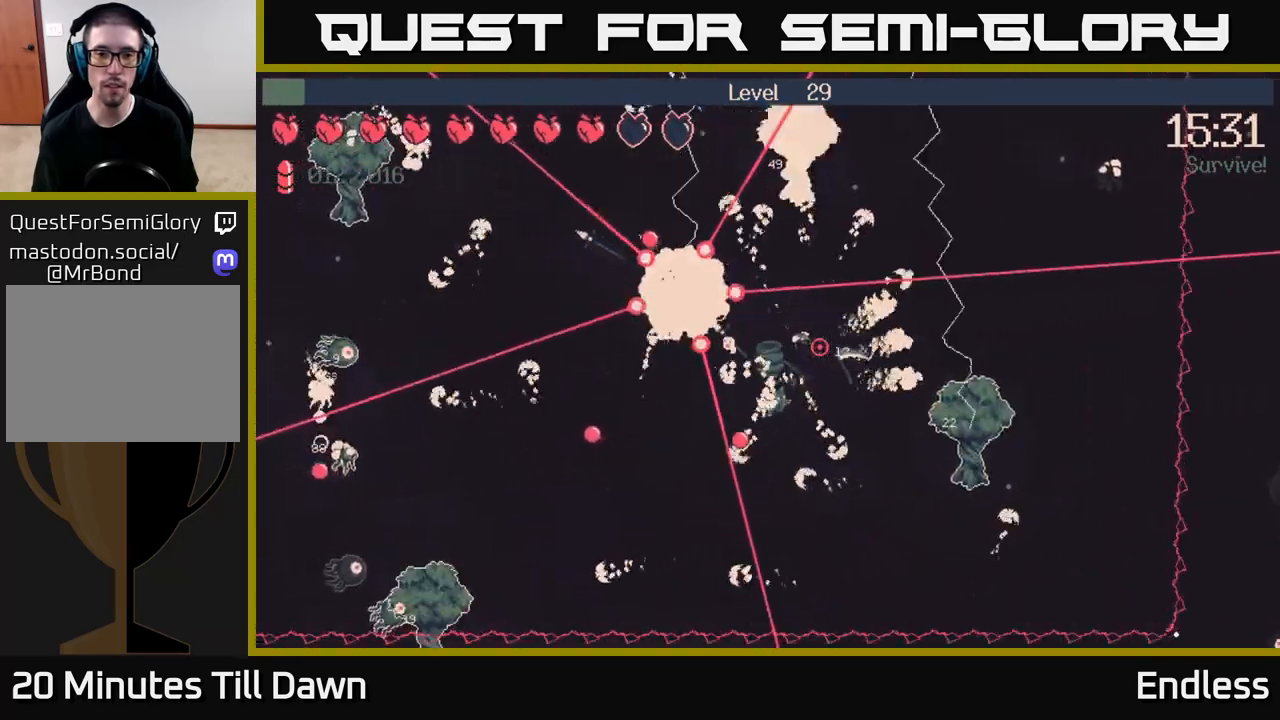
{"buttons": [], "left_stick": "center", "right_stick": "right", "events": [[117, "L2", "up"], [150, "left_stick", "left"], [217, "L2", "down"], [267, "left_stick", "right"], [367, "L2", "up"], [383, "left_stick", "center"]]}
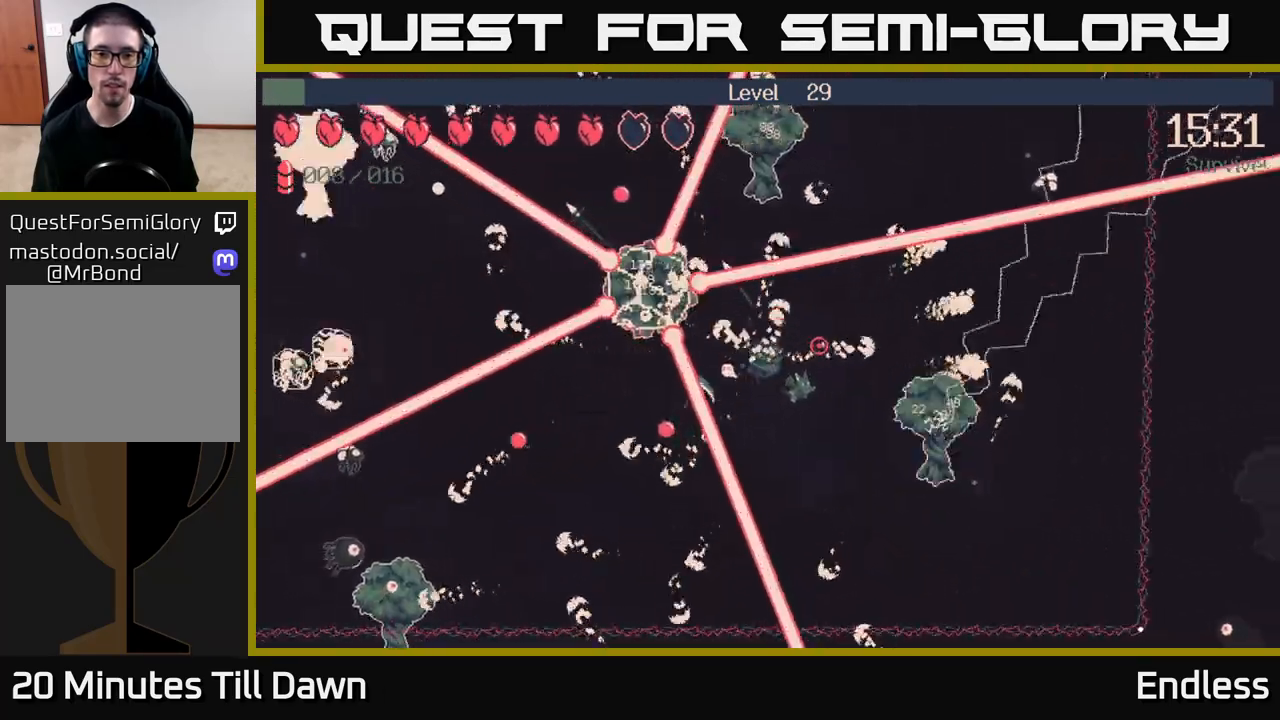
{"buttons": [], "left_stick": "left", "right_stick": "right", "events": [[67, "L2", "down"], [117, "left_stick", "up-left"], [233, "L2", "up"], [250, "left_stick", "right"], [333, "L2", "down"], [417, "left_stick", "left"], [483, "L2", "up"]]}
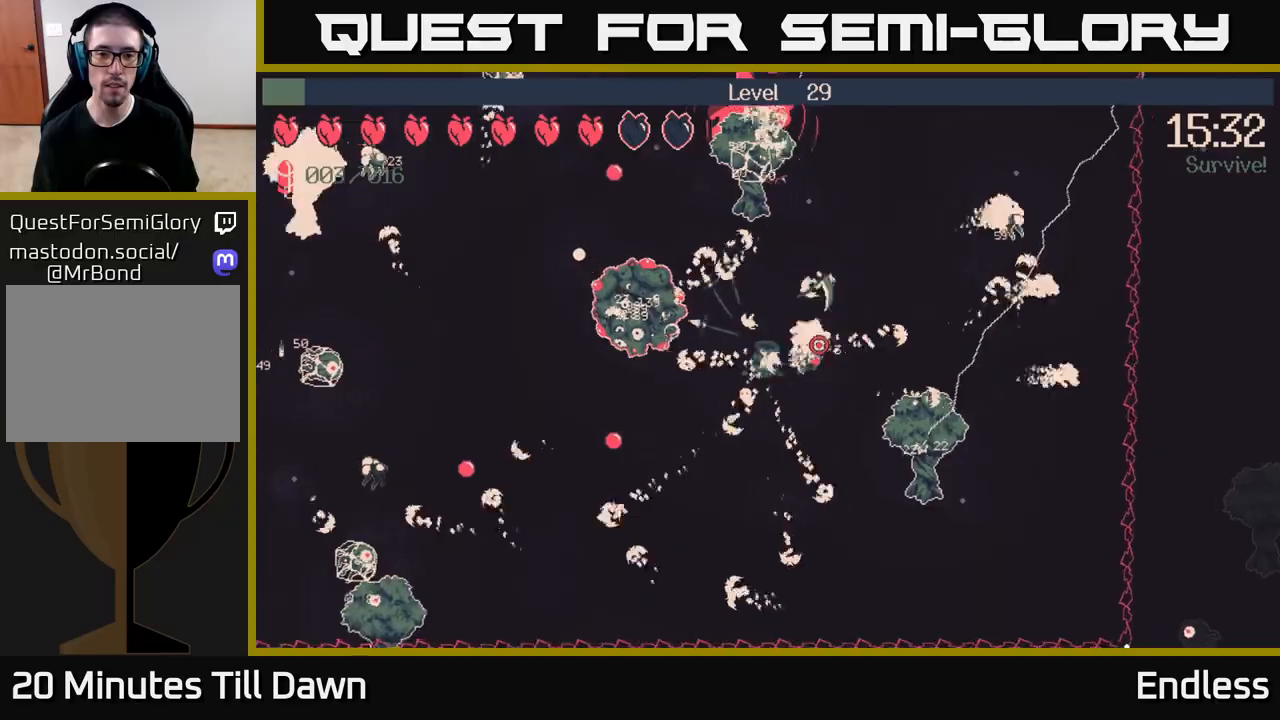
{"buttons": ["L2"], "left_stick": "down", "right_stick": "right", "events": [[33, "left_stick", "center"], [167, "L2", "down"], [300, "L2", "up"], [450, "L2", "down"], [483, "left_stick", "down"]]}
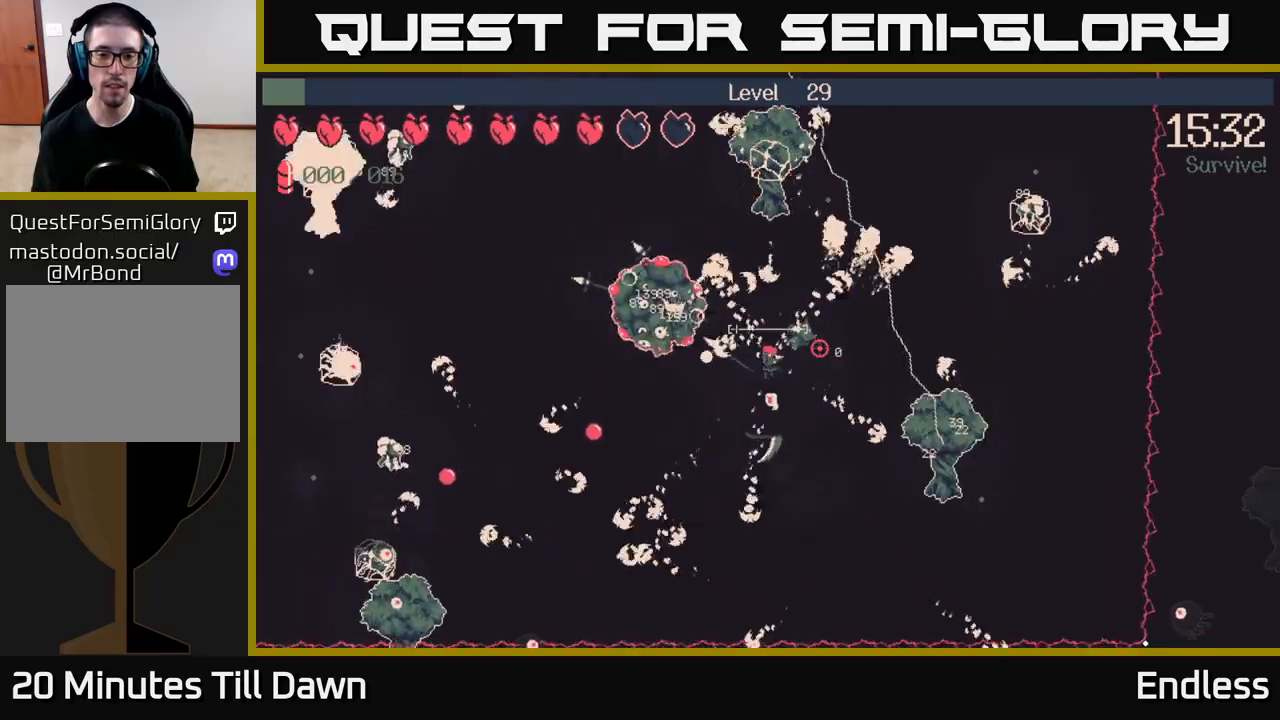
{"buttons": [], "left_stick": "down-left", "right_stick": "right", "events": [[83, "L2", "up"], [233, "L2", "down"], [250, "left_stick", "down-left"], [367, "L2", "up"]]}
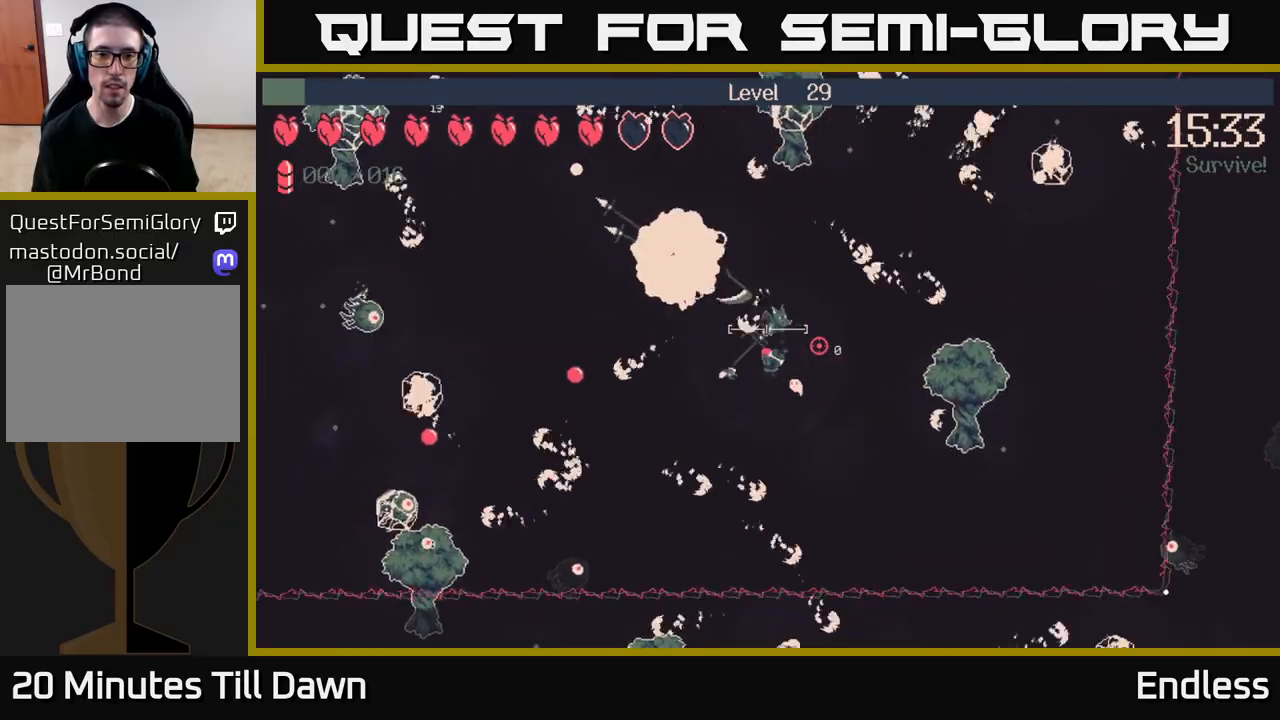
{"buttons": ["L2"], "left_stick": "down-left", "right_stick": "right", "events": [[17, "L2", "down"], [133, "L2", "up"], [183, "left_stick", "left"], [267, "L2", "down"], [383, "L2", "up"], [400, "left_stick", "down-left"], [500, "L2", "down"]]}
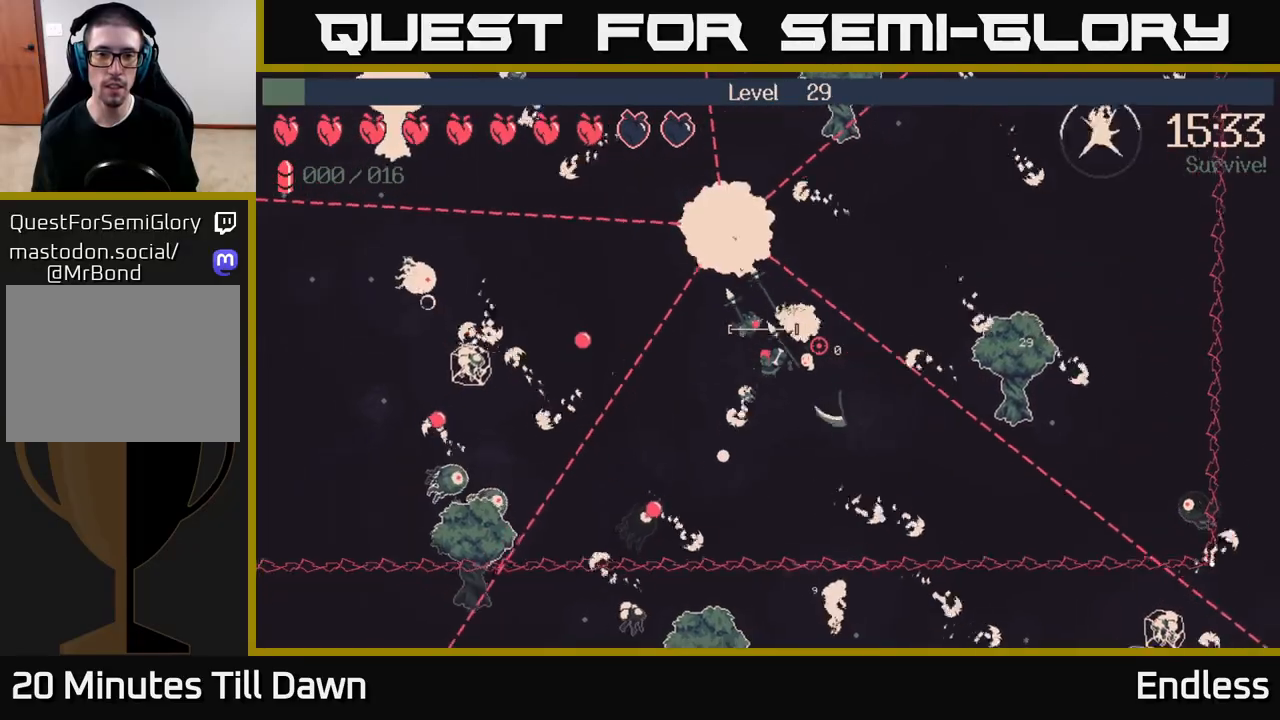
{"buttons": ["L2"], "left_stick": "right", "right_stick": "right", "events": [[33, "left_stick", "up"], [117, "L2", "up"], [133, "left_stick", "left"], [200, "left_stick", "down"], [250, "L2", "down"], [283, "left_stick", "center"], [367, "L2", "up"], [433, "left_stick", "right"], [483, "L2", "down"]]}
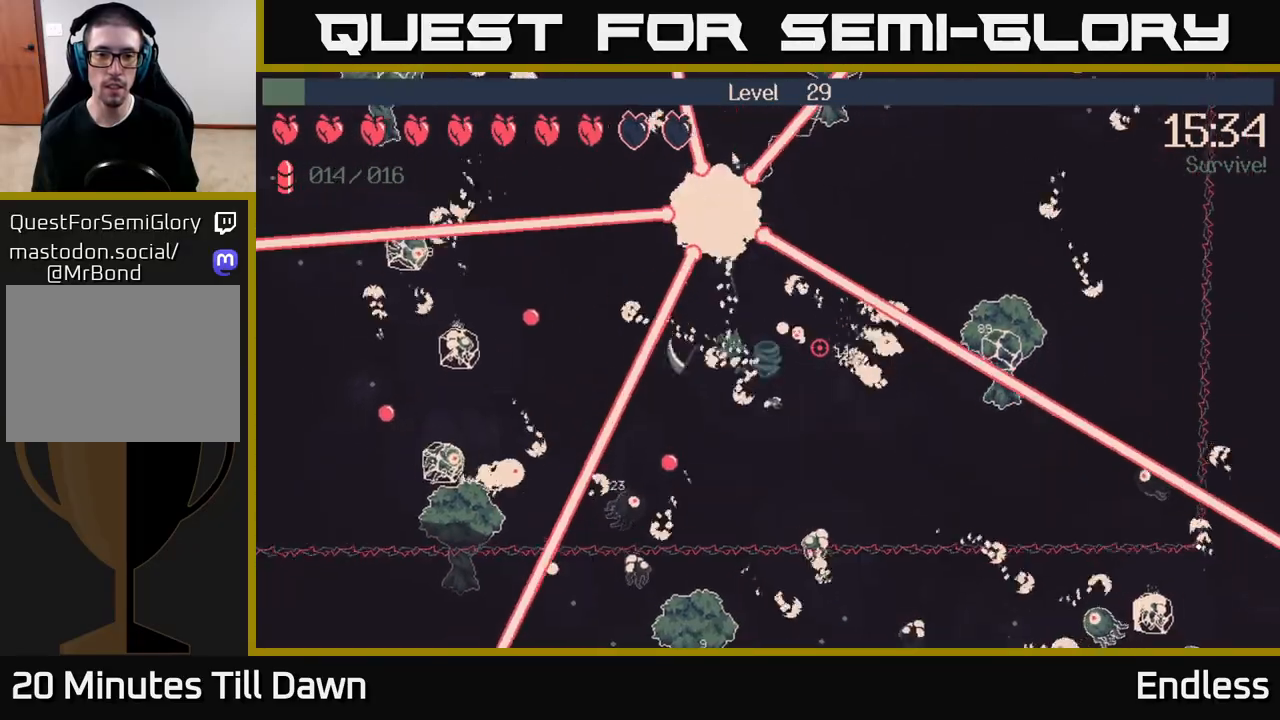
{"buttons": [], "left_stick": "up-right", "right_stick": "right", "events": [[83, "left_stick", "left"], [117, "L2", "up"], [283, "L2", "down"], [317, "left_stick", "up-right"], [433, "L2", "up"]]}
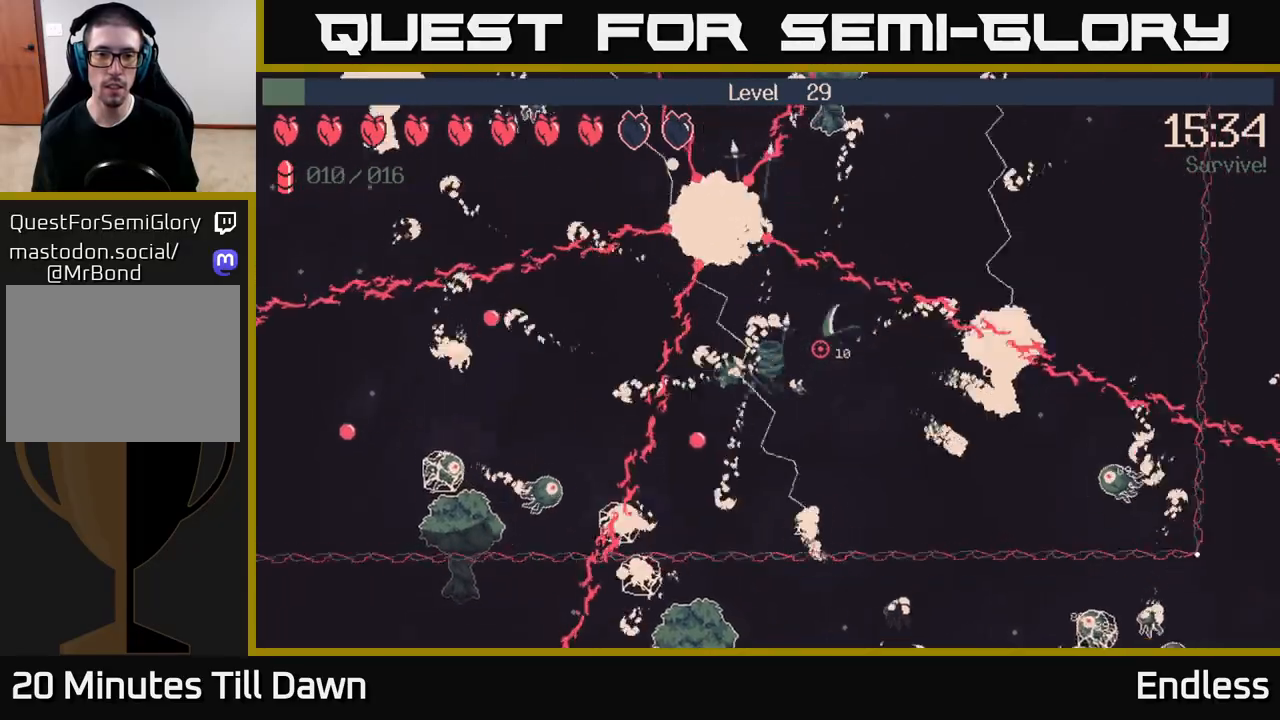
{"buttons": ["L2"], "left_stick": "up", "right_stick": "right", "events": [[133, "L2", "down"], [133, "left_stick", "down-right"], [300, "L2", "up"], [400, "L2", "down"], [400, "left_stick", "up-right"], [450, "left_stick", "up"]]}